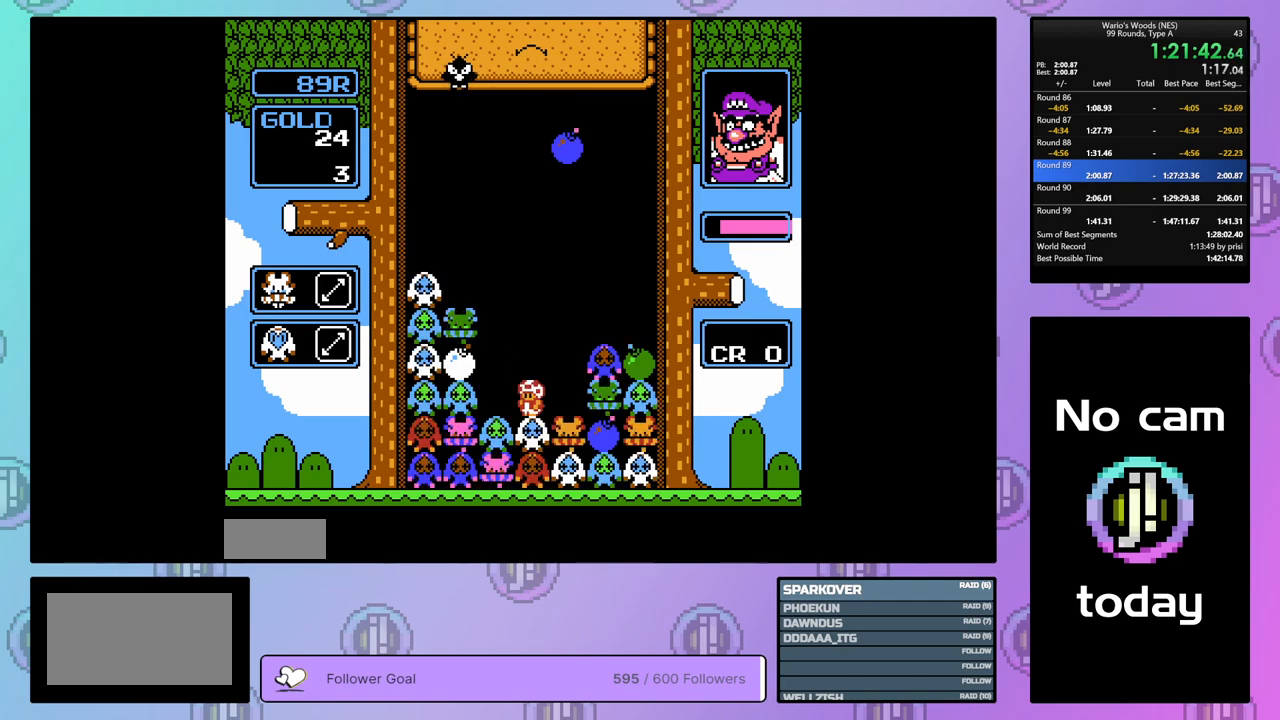
Gameplay with a controller (Nintendo layout); each line is a JSON object with the inputs held at the frame after it. "events" lists button and stick changes between this image and that frame as [ms after this image, input, new state], when the widget could be followed in between. Not read: L3 R3.
{"buttons": ["DPAD_LEFT"], "events": []}
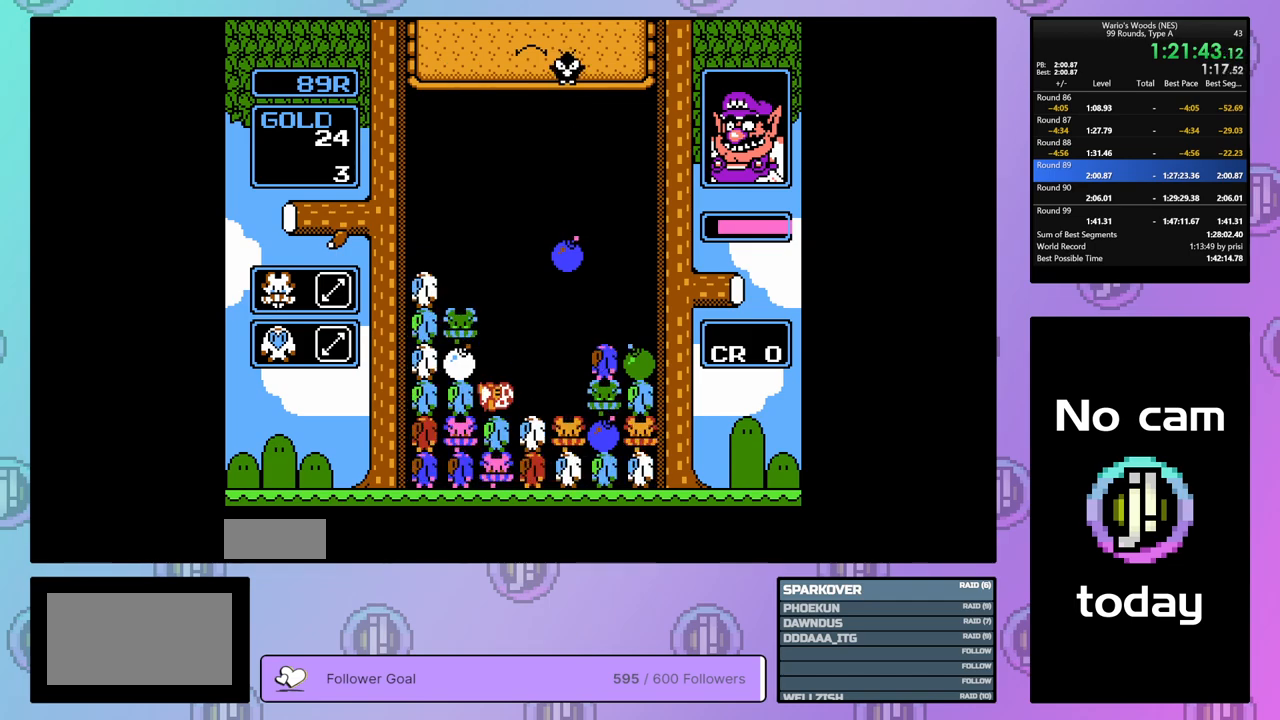
{"buttons": ["DPAD_UP"], "events": [[133, "B", "down"], [150, "DPAD_LEFT", "up"], [283, "B", "up"], [300, "DPAD_UP", "down"]]}
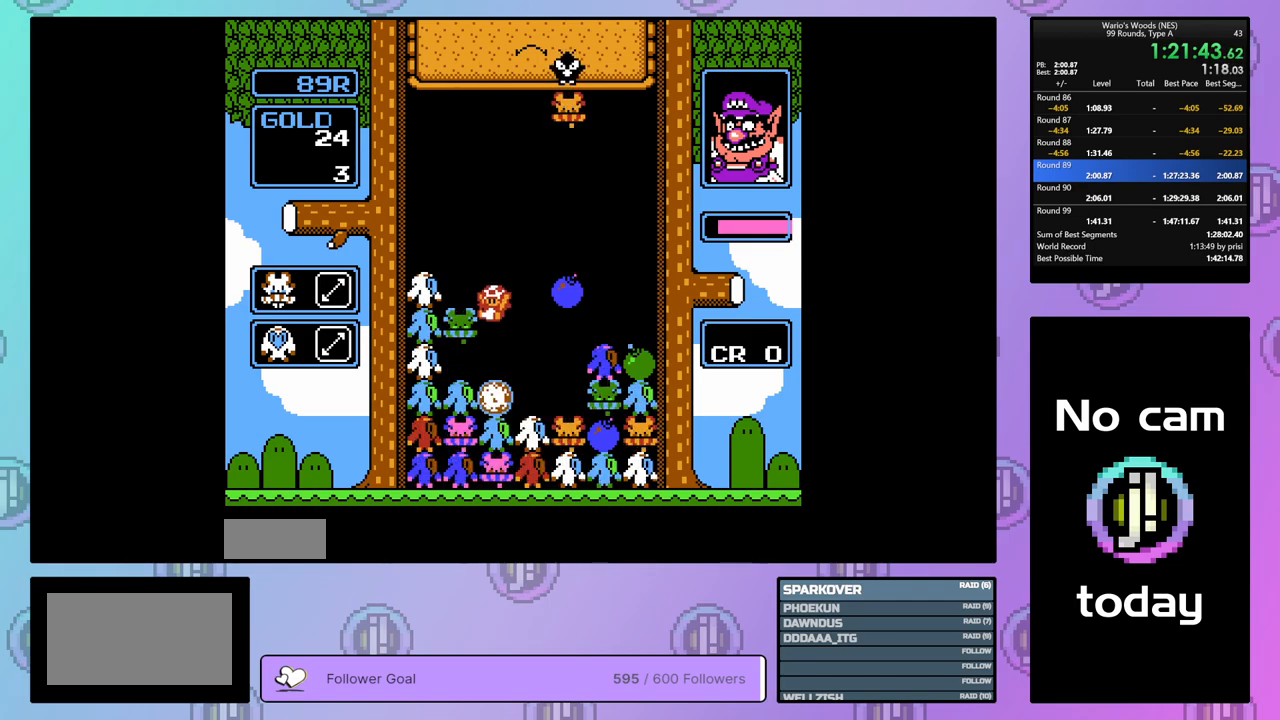
{"buttons": ["DPAD_RIGHT"], "events": [[50, "DPAD_UP", "up"], [150, "DPAD_RIGHT", "down"]]}
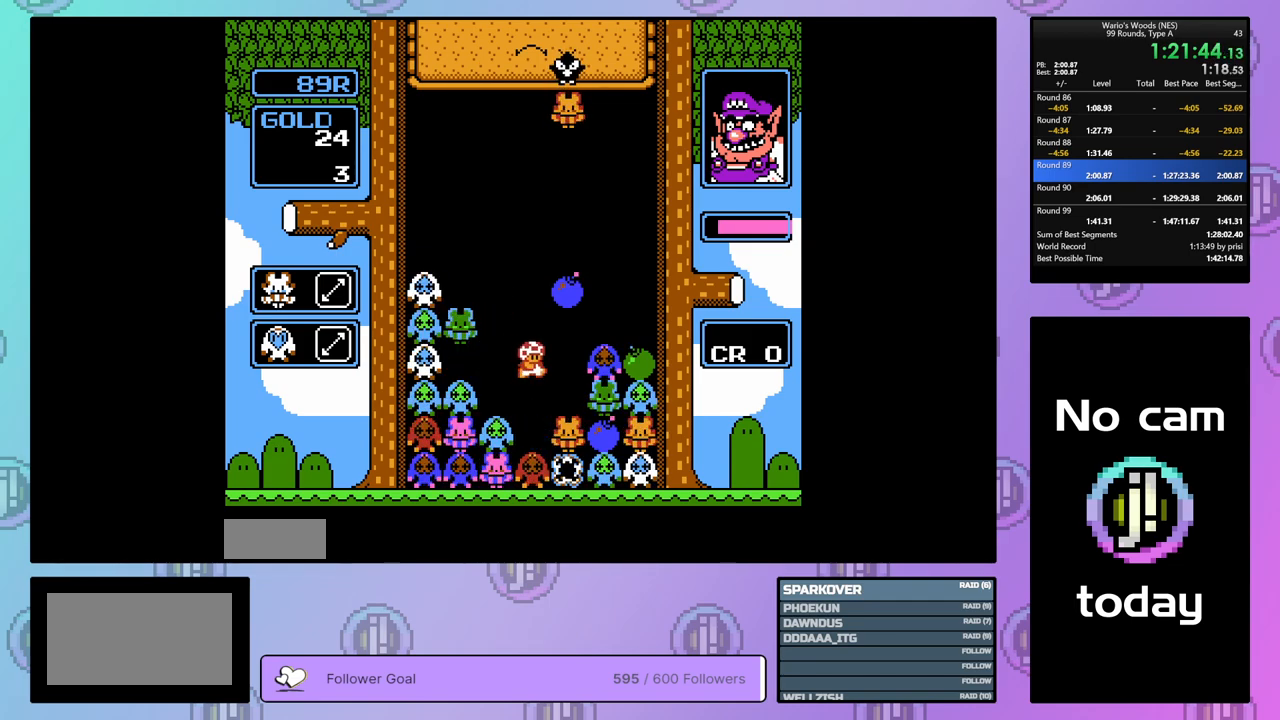
{"buttons": [], "events": [[417, "DPAD_RIGHT", "up"]]}
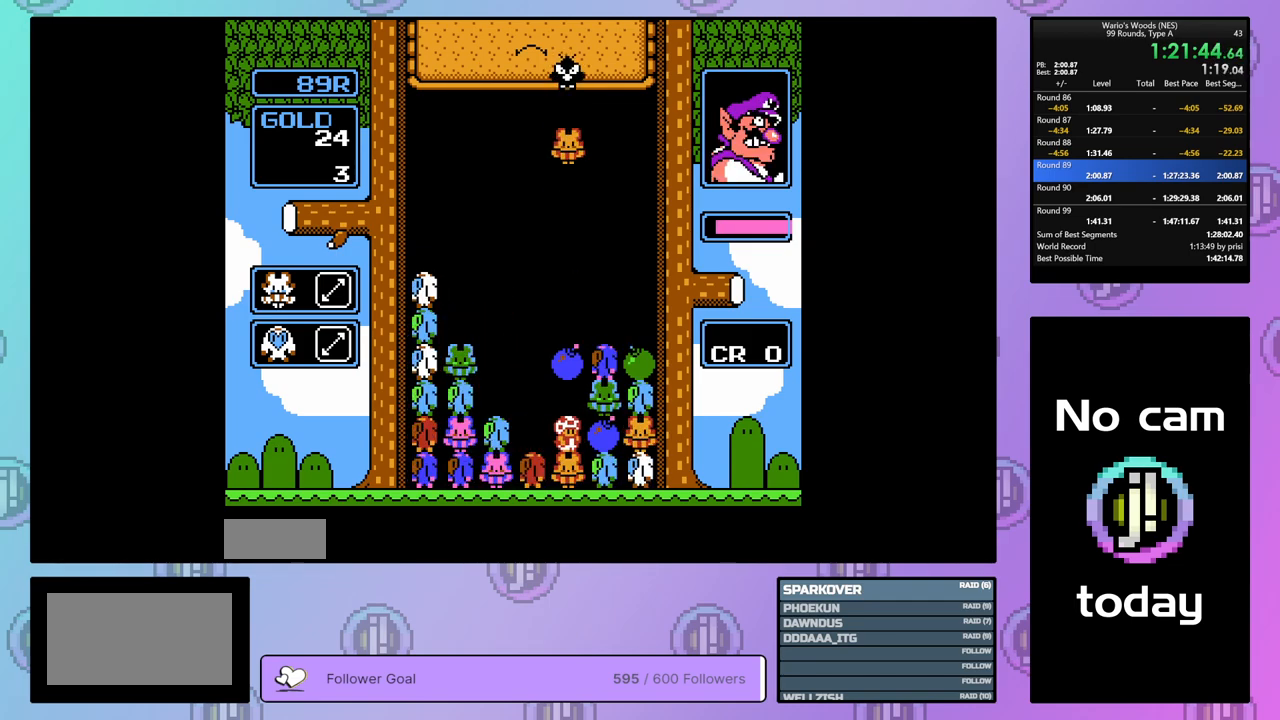
{"buttons": ["DPAD_LEFT"], "events": [[233, "DPAD_LEFT", "down"], [333, "DPAD_LEFT", "up"], [433, "DPAD_LEFT", "down"]]}
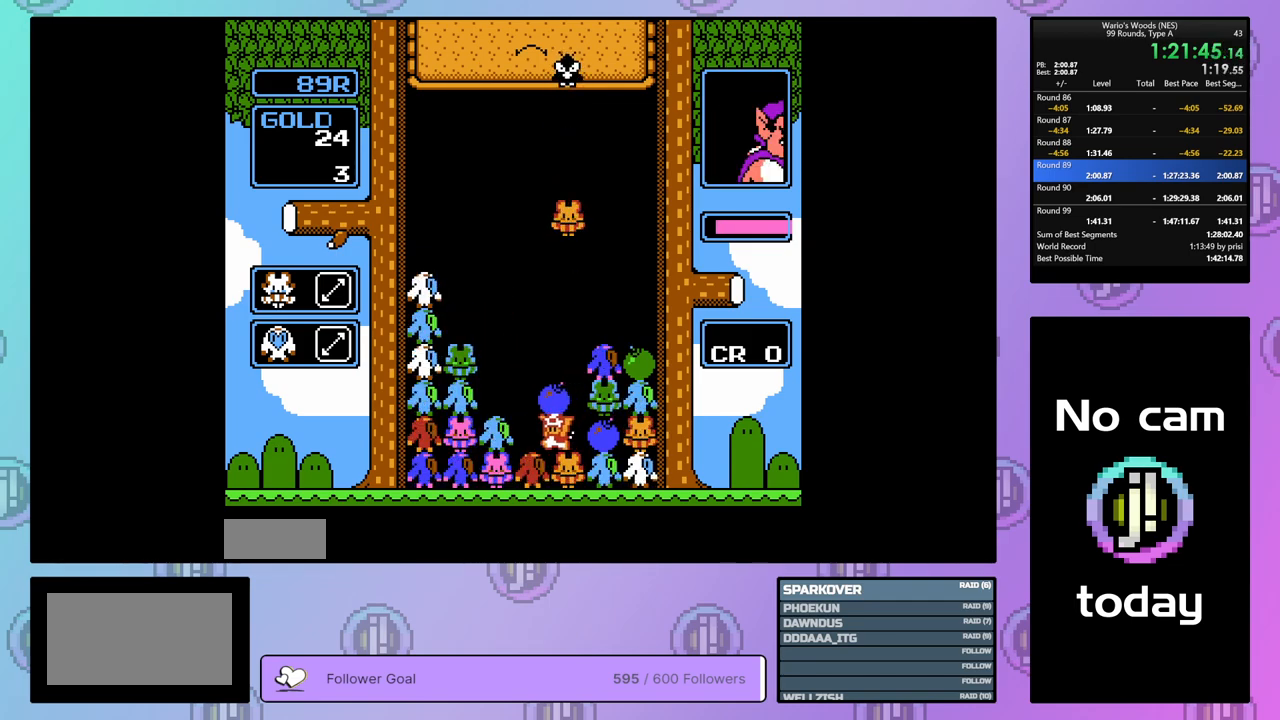
{"buttons": ["DPAD_RIGHT"], "events": [[83, "DPAD_LEFT", "up"], [100, "B", "down"], [200, "DPAD_RIGHT", "down"], [233, "B", "up"]]}
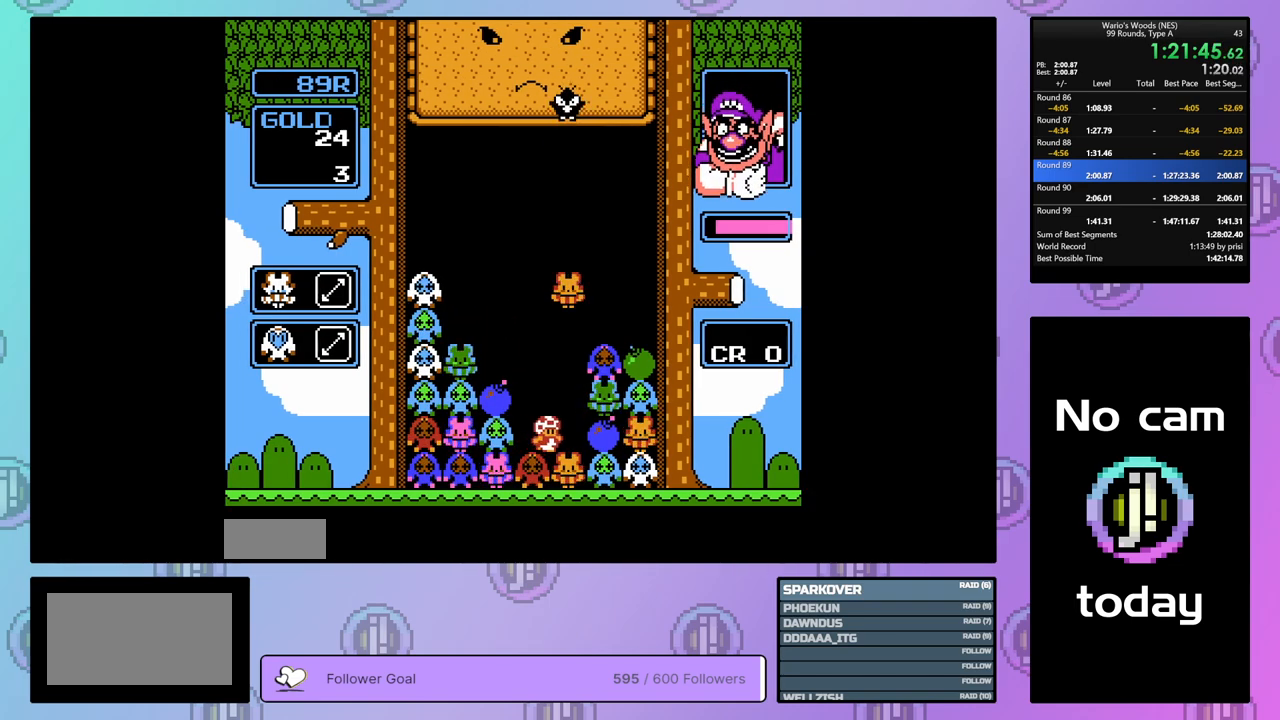
{"buttons": [], "events": [[33, "B", "down"], [50, "DPAD_RIGHT", "up"], [167, "DPAD_LEFT", "down"], [233, "B", "up"], [283, "DPAD_LEFT", "up"], [367, "B", "down"], [483, "B", "up"]]}
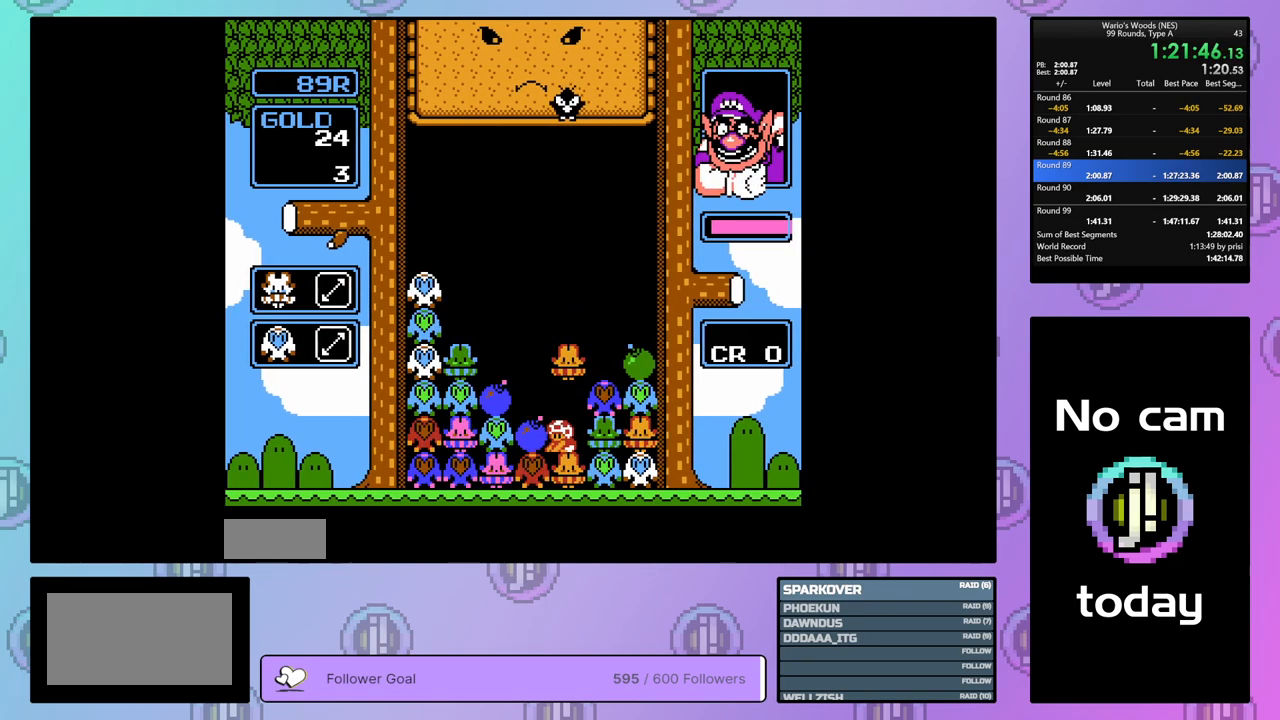
{"buttons": ["B"], "events": [[117, "DPAD_UP", "down"], [233, "DPAD_UP", "up"], [317, "DPAD_RIGHT", "down"], [433, "B", "down"], [433, "DPAD_RIGHT", "up"]]}
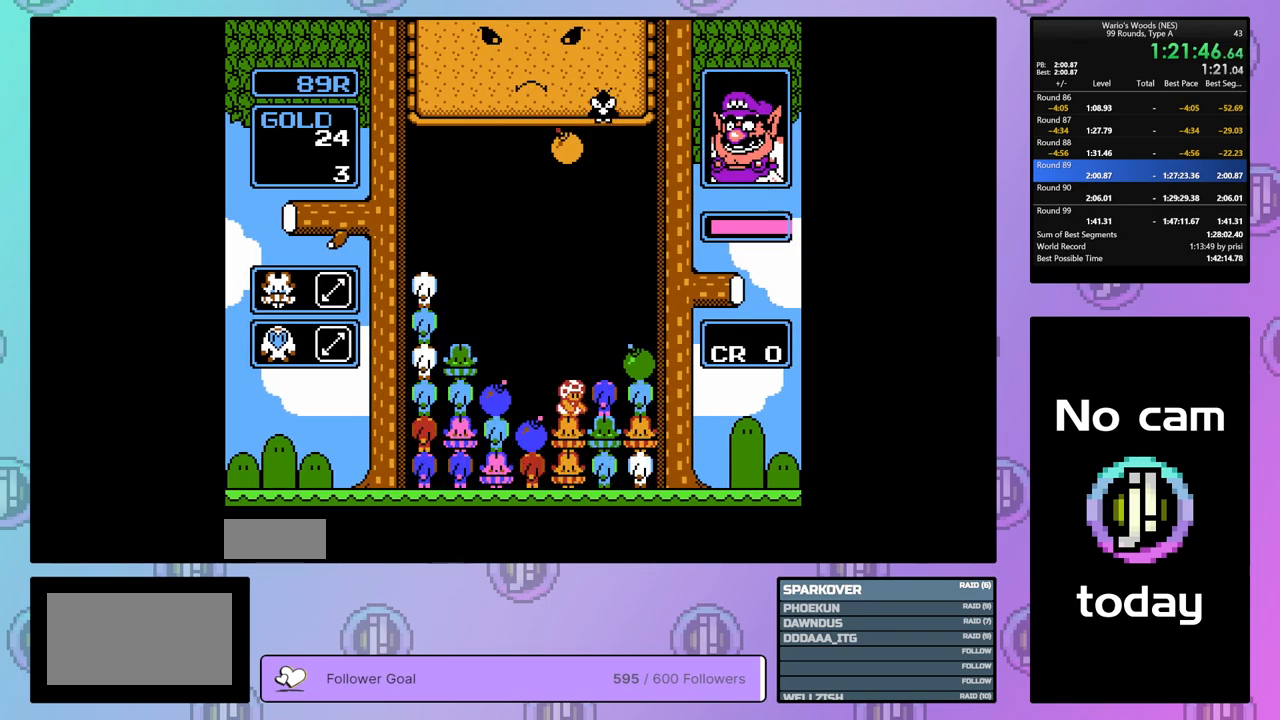
{"buttons": ["B", "DPAD_LEFT"], "events": [[33, "DPAD_LEFT", "down"], [83, "B", "up"], [450, "B", "down"]]}
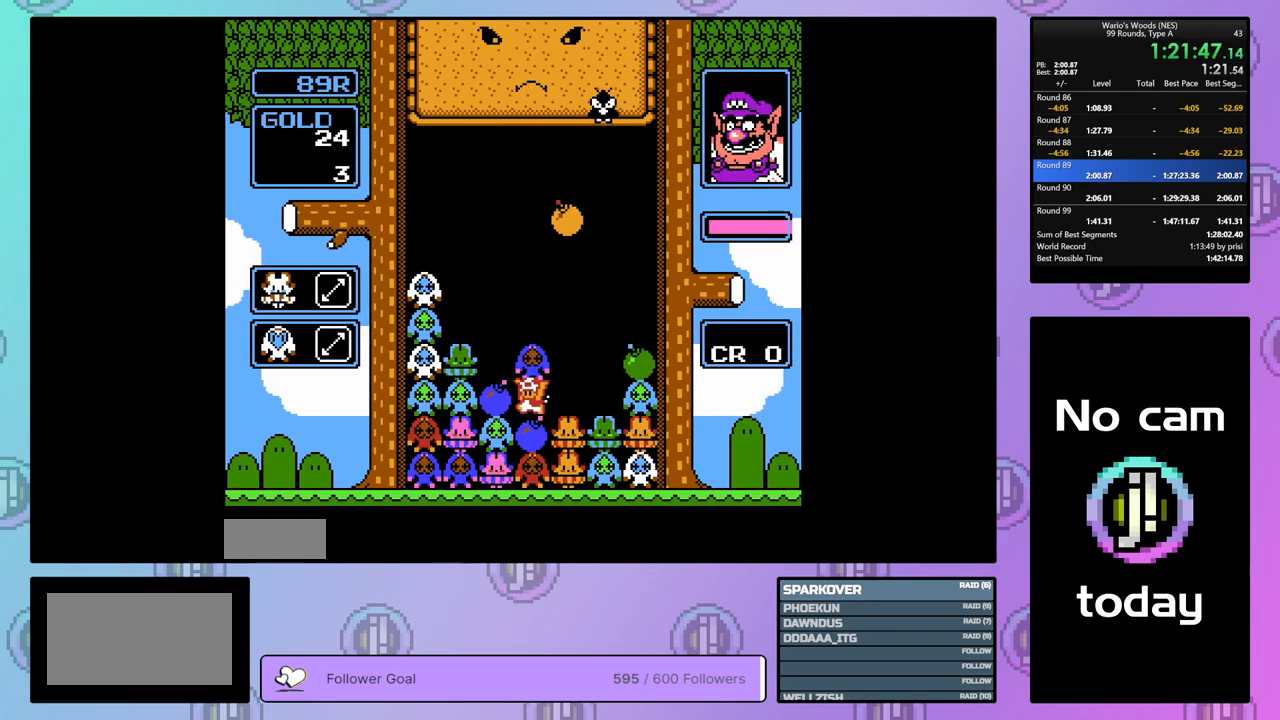
{"buttons": ["DPAD_LEFT"], "events": [[67, "B", "up"]]}
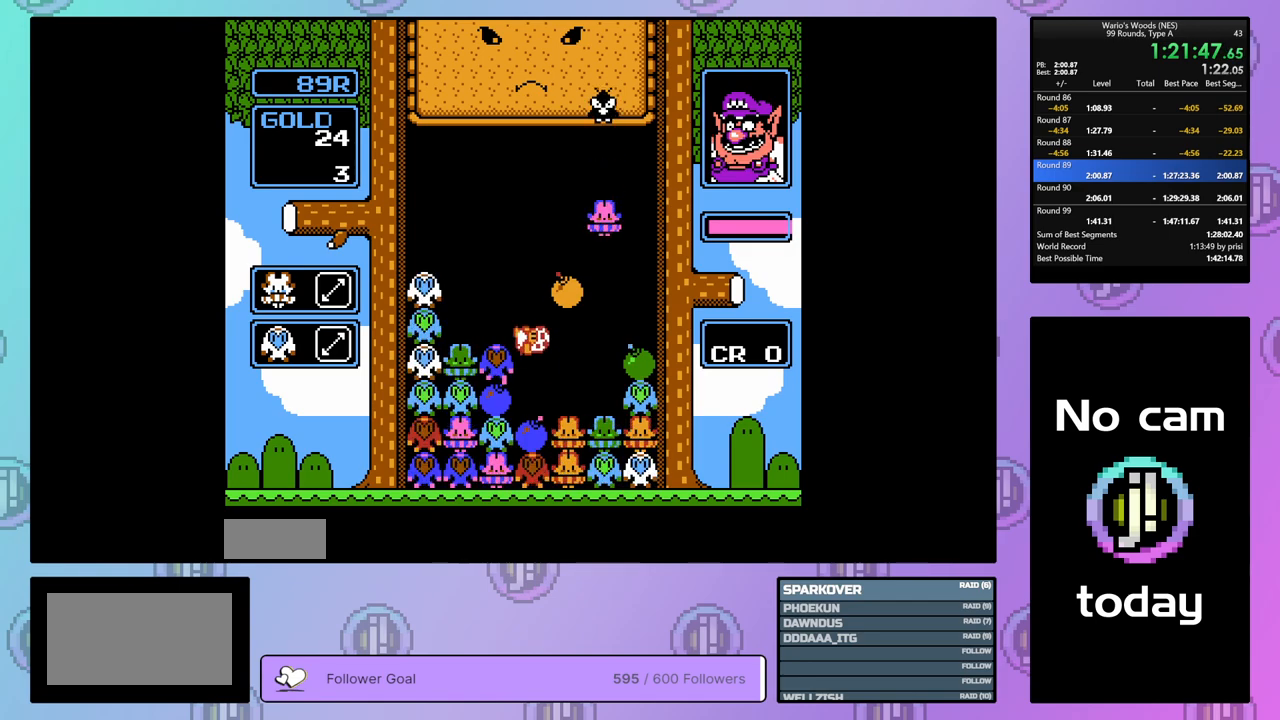
{"buttons": [], "events": [[167, "B", "down"], [217, "DPAD_LEFT", "up"], [333, "DPAD_RIGHT", "down"], [400, "B", "up"], [483, "DPAD_RIGHT", "up"]]}
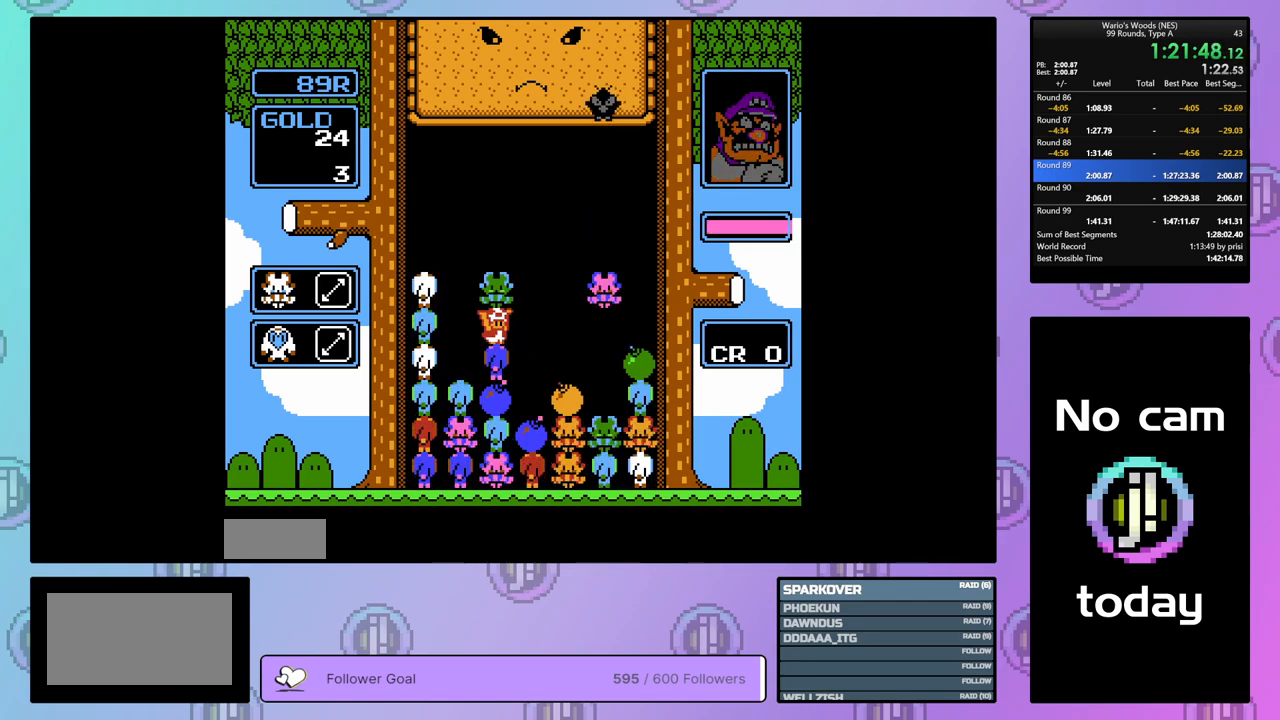
{"buttons": [], "events": [[17, "B", "down"], [83, "DPAD_LEFT", "down"], [133, "B", "up"], [467, "DPAD_LEFT", "up"]]}
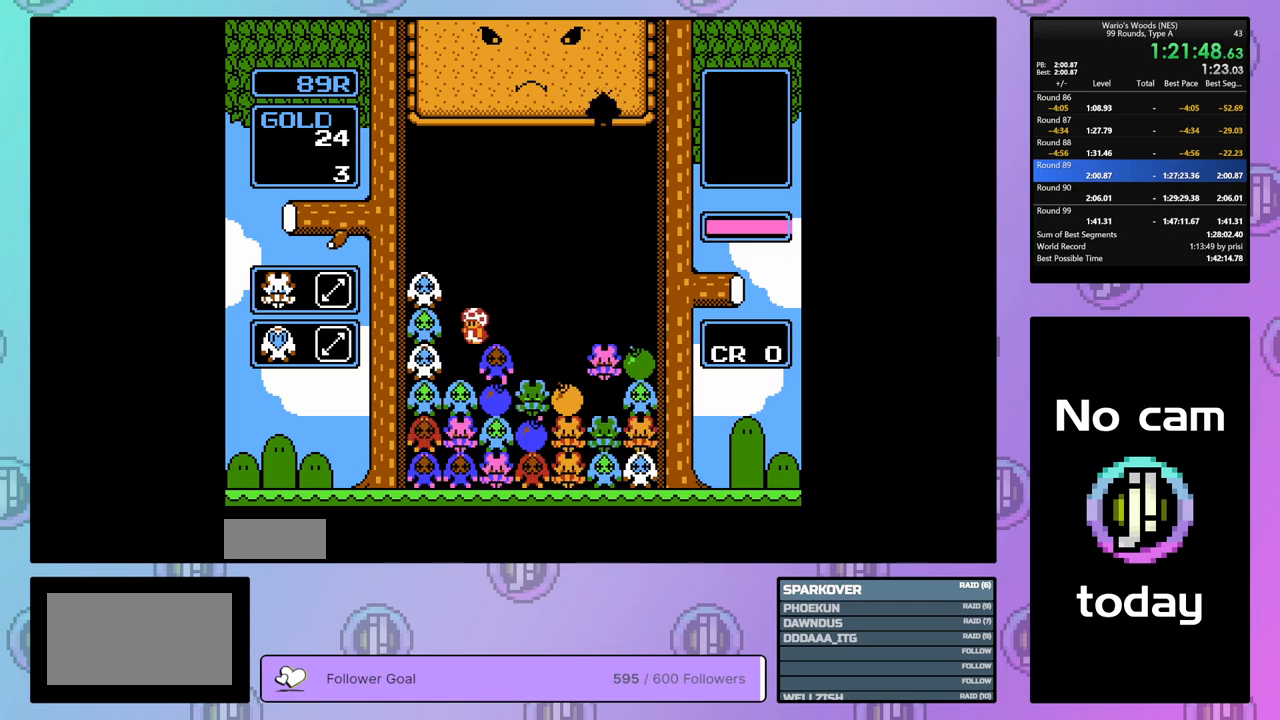
{"buttons": ["DPAD_UP"], "events": [[67, "DPAD_RIGHT", "down"], [200, "DPAD_RIGHT", "up"], [233, "B", "down"], [467, "DPAD_UP", "down"], [483, "B", "up"]]}
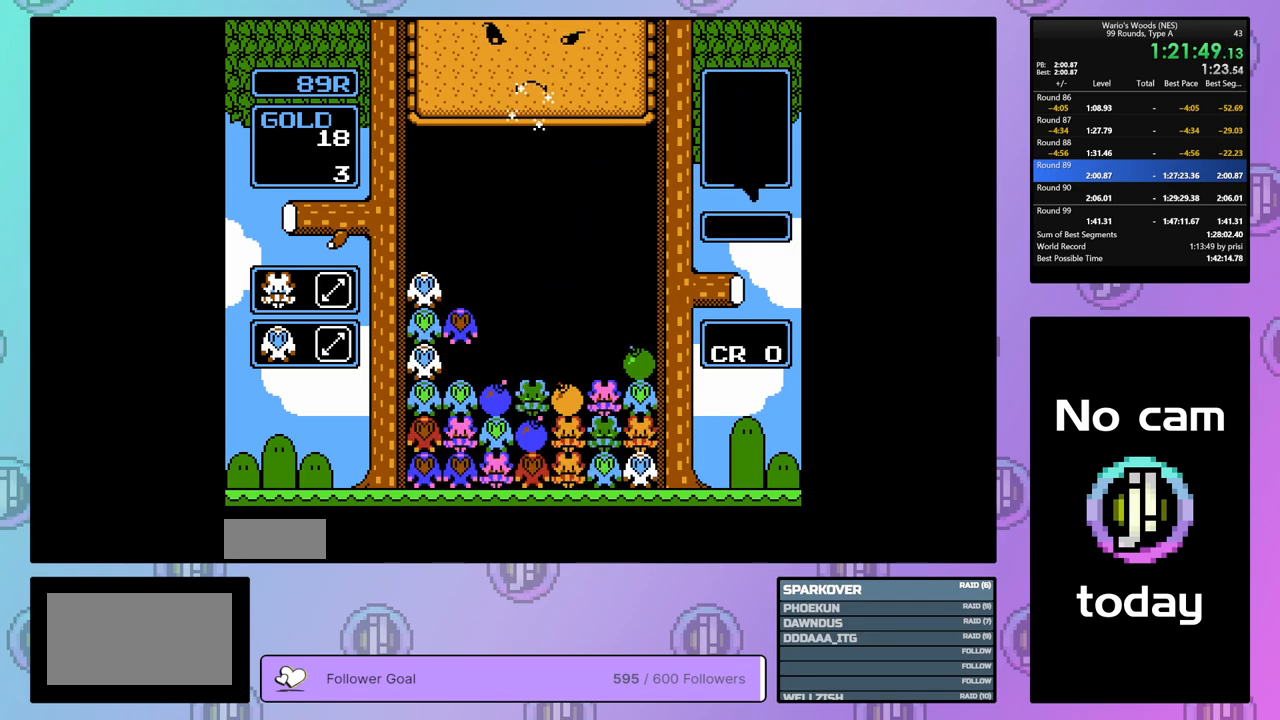
{"buttons": [], "events": [[83, "DPAD_UP", "up"], [133, "DPAD_RIGHT", "down"], [317, "DPAD_RIGHT", "up"]]}
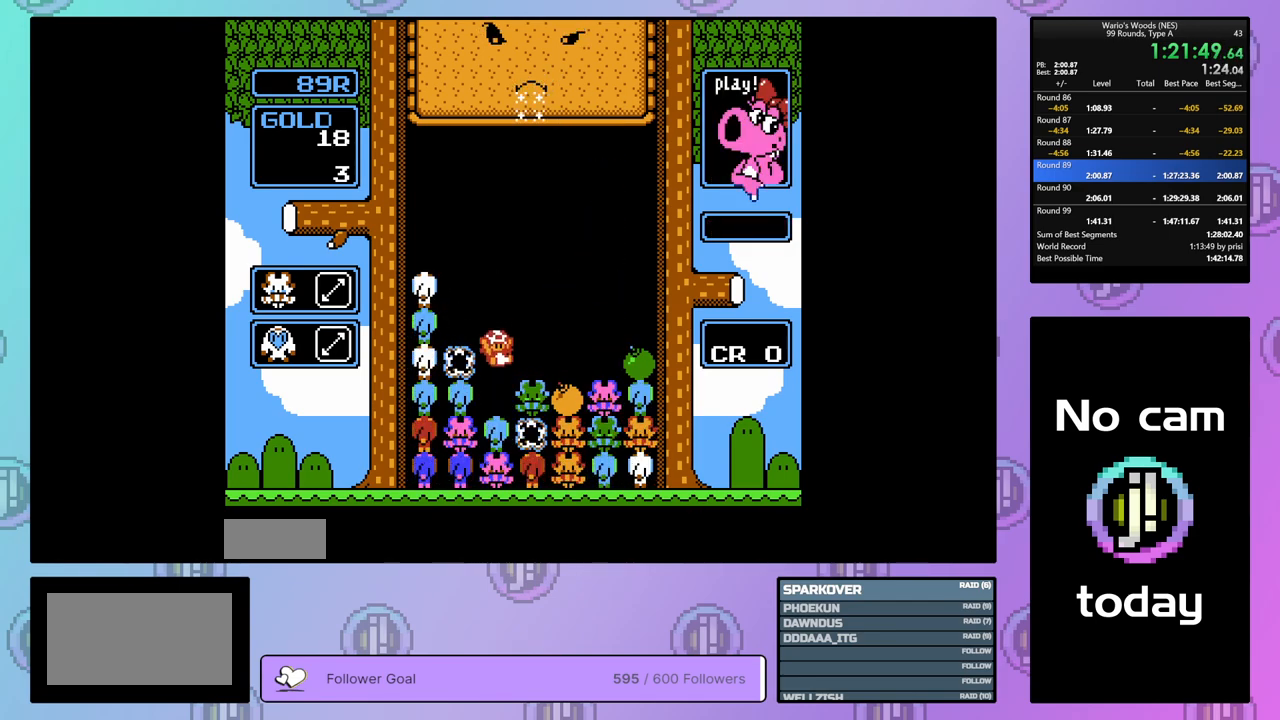
{"buttons": ["B"], "events": [[433, "B", "down"]]}
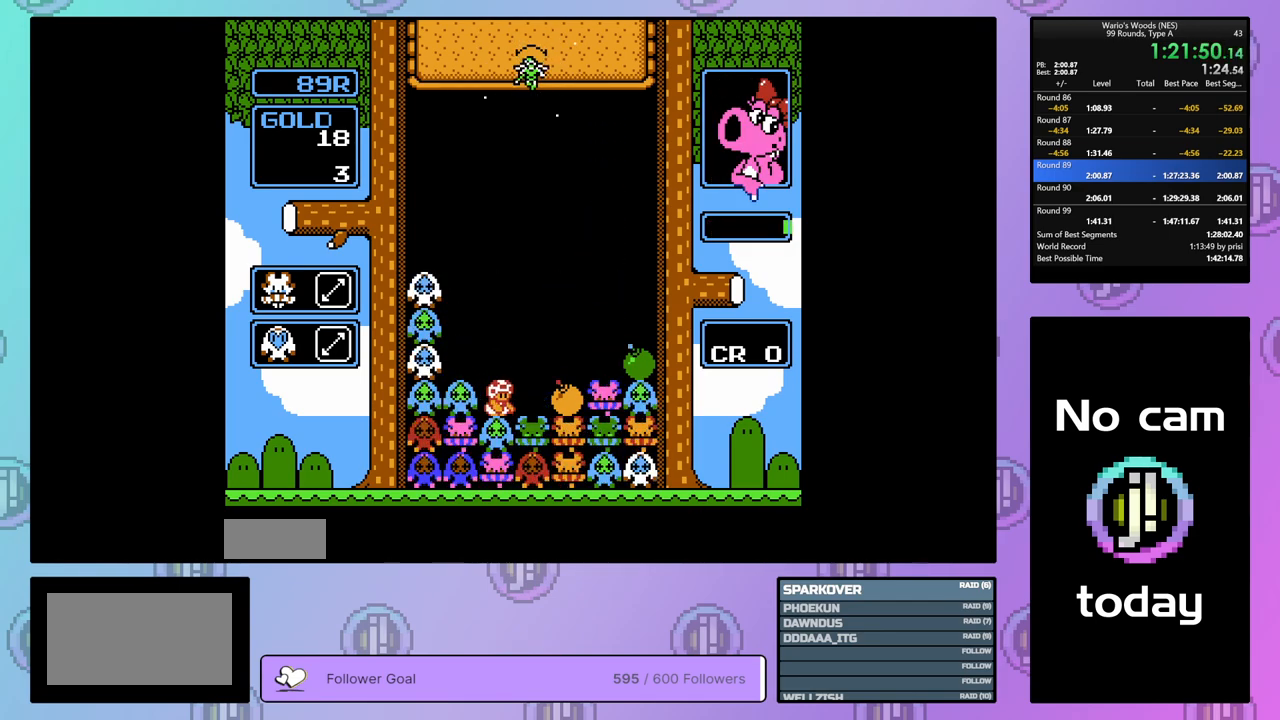
{"buttons": ["DPAD_RIGHT"], "events": [[67, "DPAD_LEFT", "down"], [117, "B", "up"], [150, "DPAD_LEFT", "up"], [233, "B", "down"], [283, "DPAD_RIGHT", "down"], [333, "B", "up"]]}
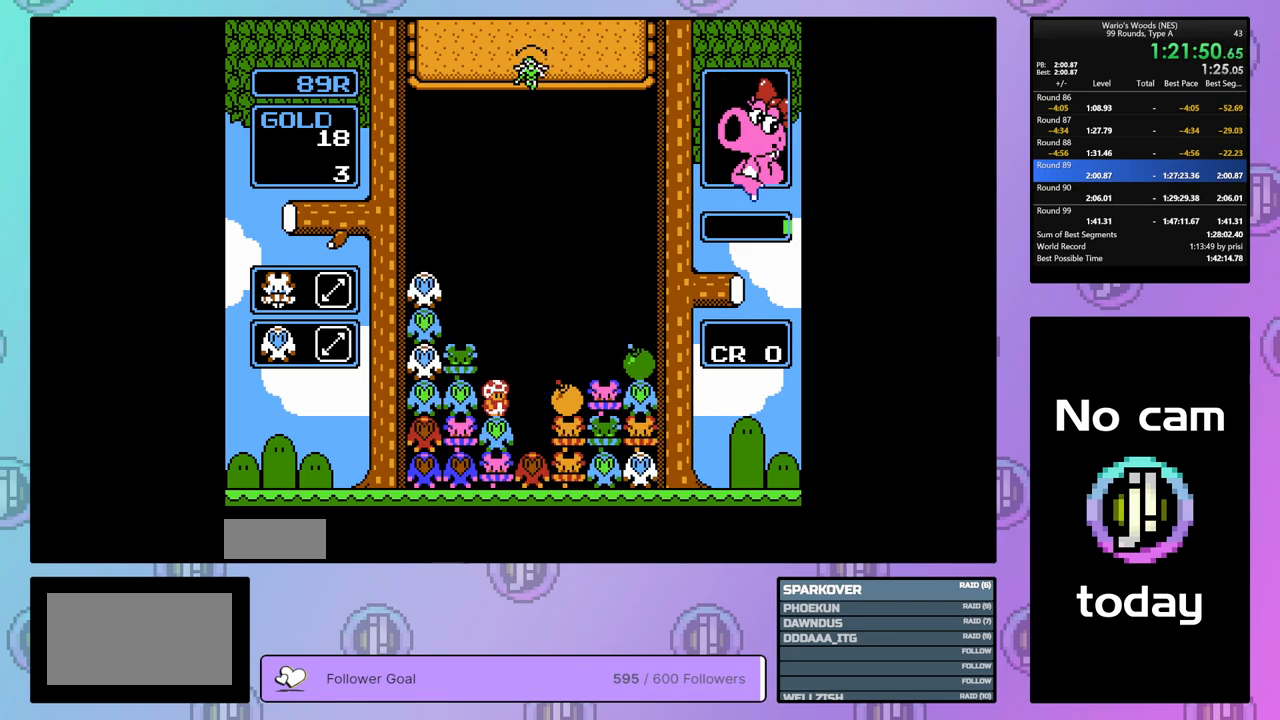
{"buttons": ["B"], "events": [[183, "B", "down"], [217, "DPAD_RIGHT", "up"], [300, "DPAD_LEFT", "down"], [350, "B", "up"], [433, "DPAD_LEFT", "up"], [483, "B", "down"]]}
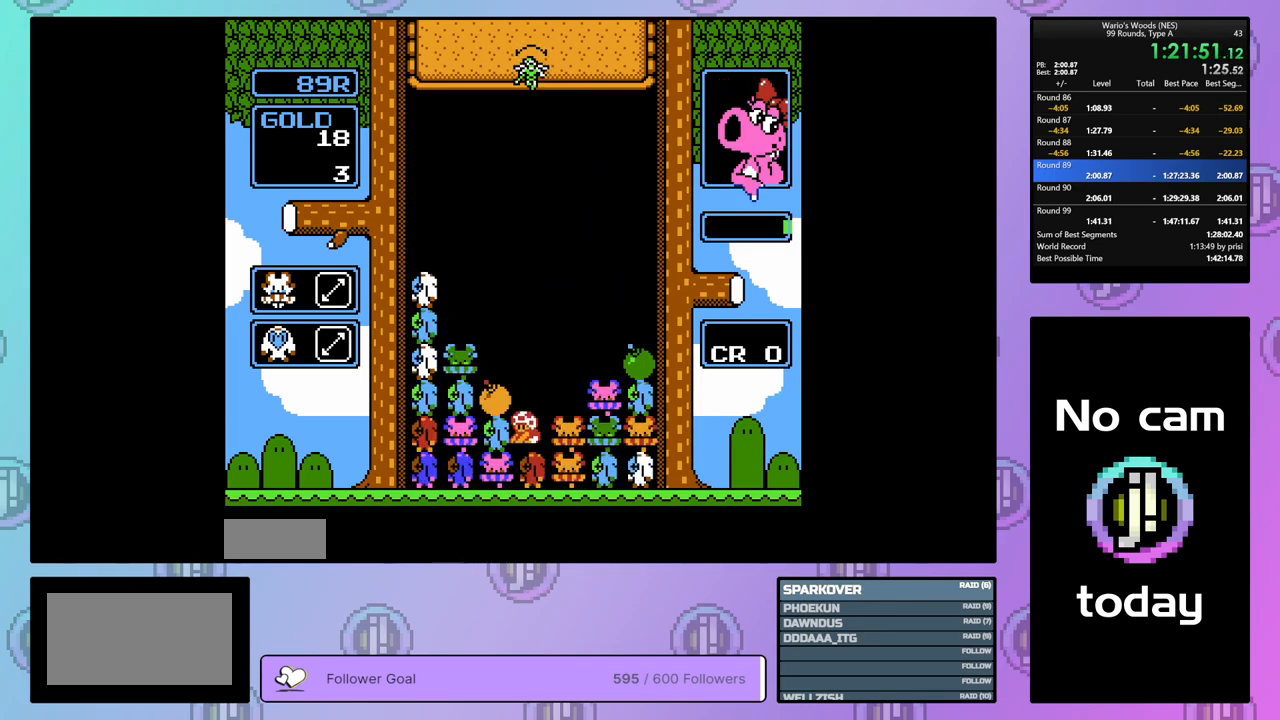
{"buttons": [], "events": [[117, "B", "up"], [133, "DPAD_RIGHT", "down"], [250, "B", "down"], [250, "DPAD_RIGHT", "up"], [483, "B", "up"]]}
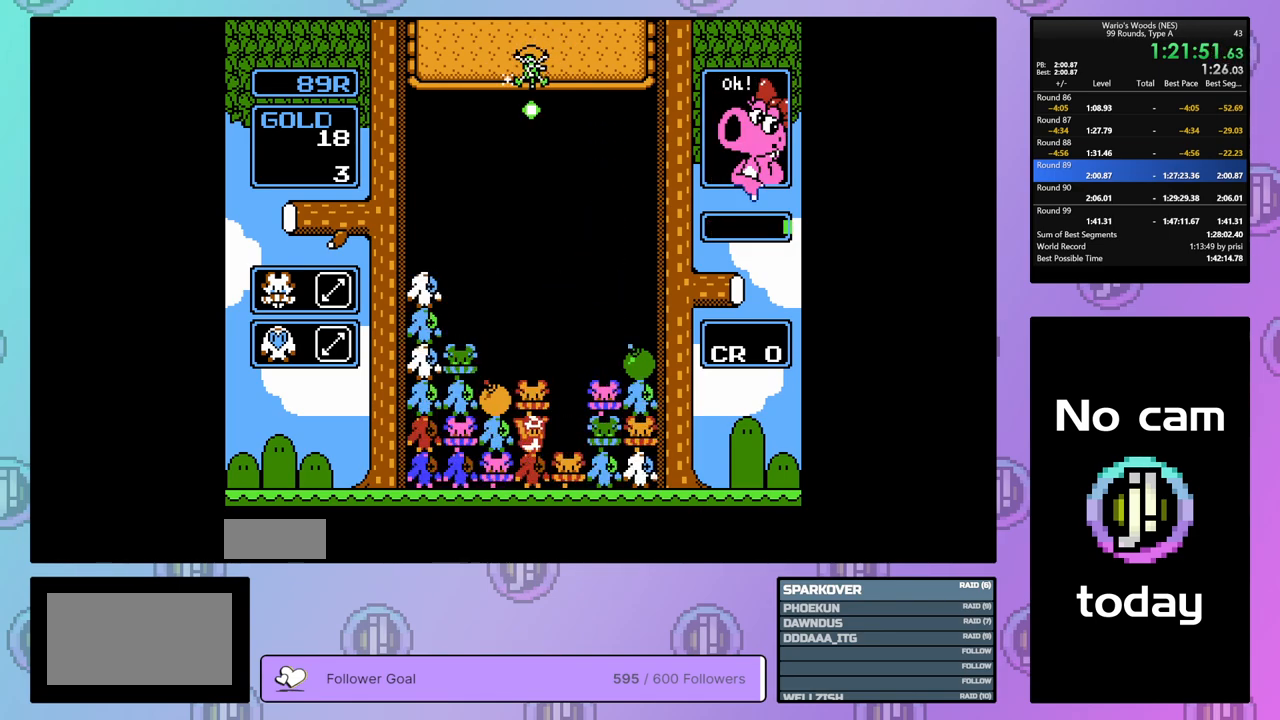
{"buttons": [], "events": [[17, "DPAD_UP", "down"], [133, "DPAD_UP", "up"], [183, "DPAD_RIGHT", "down"], [383, "DPAD_RIGHT", "up"]]}
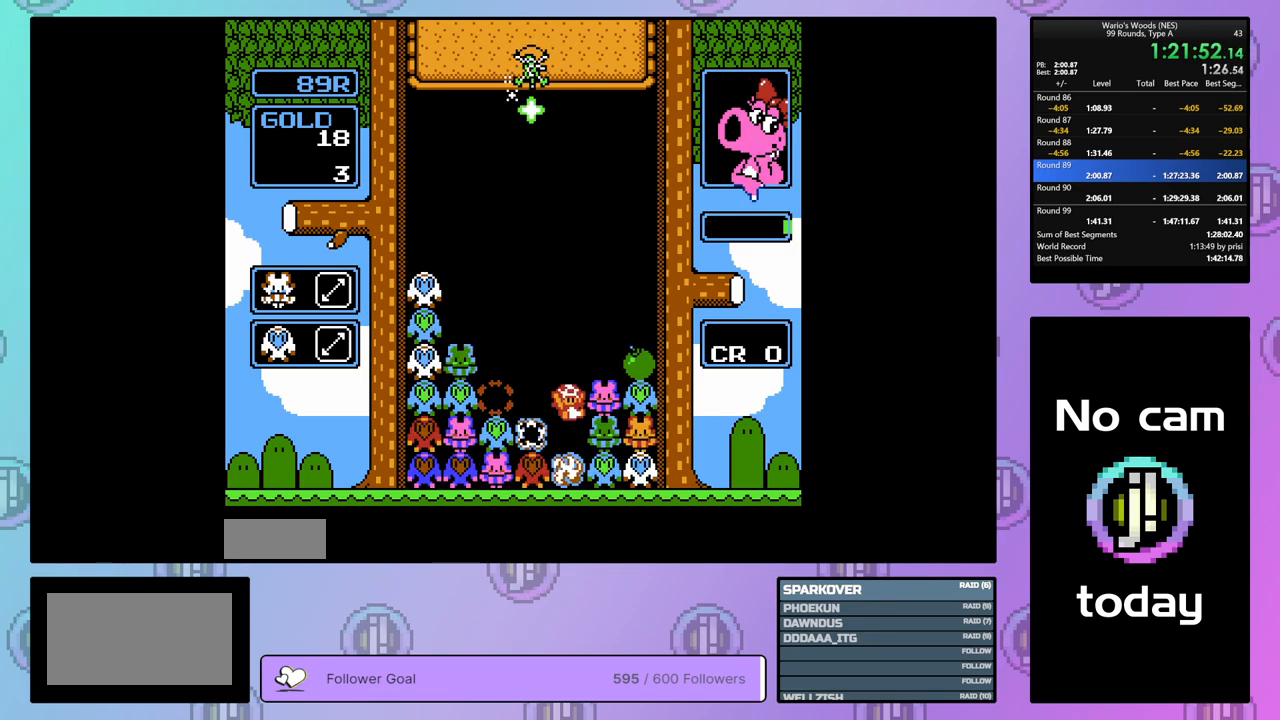
{"buttons": ["DPAD_UP"], "events": [[133, "B", "down"], [283, "B", "up"], [383, "DPAD_UP", "down"]]}
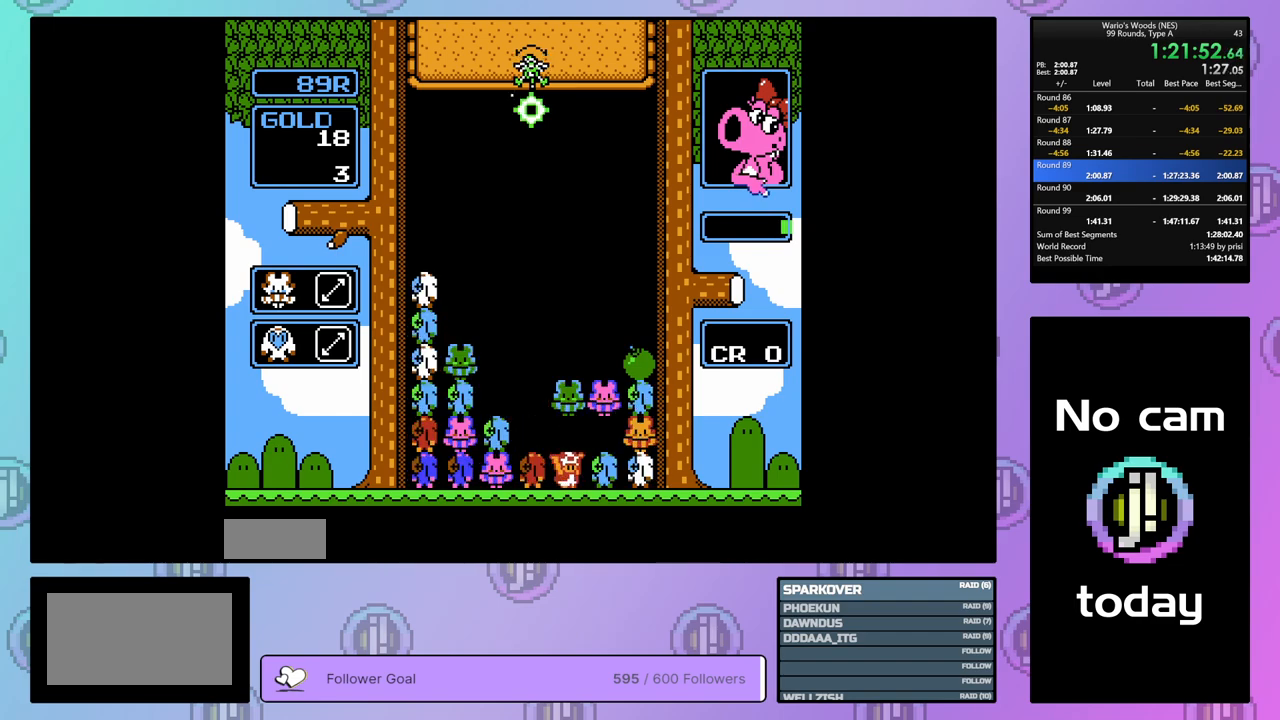
{"buttons": ["DPAD_RIGHT"], "events": [[117, "DPAD_UP", "up"], [250, "DPAD_UP", "down"], [317, "DPAD_RIGHT", "down"], [317, "DPAD_UP", "up"]]}
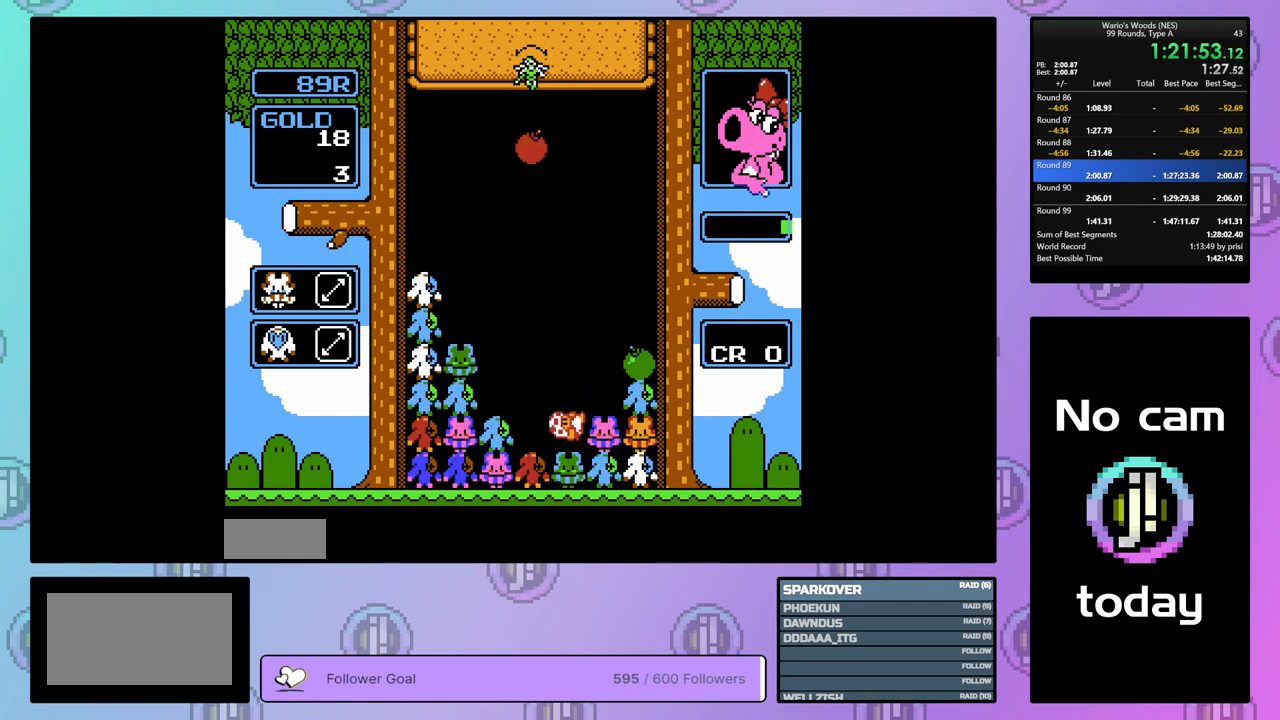
{"buttons": ["DPAD_RIGHT"], "events": []}
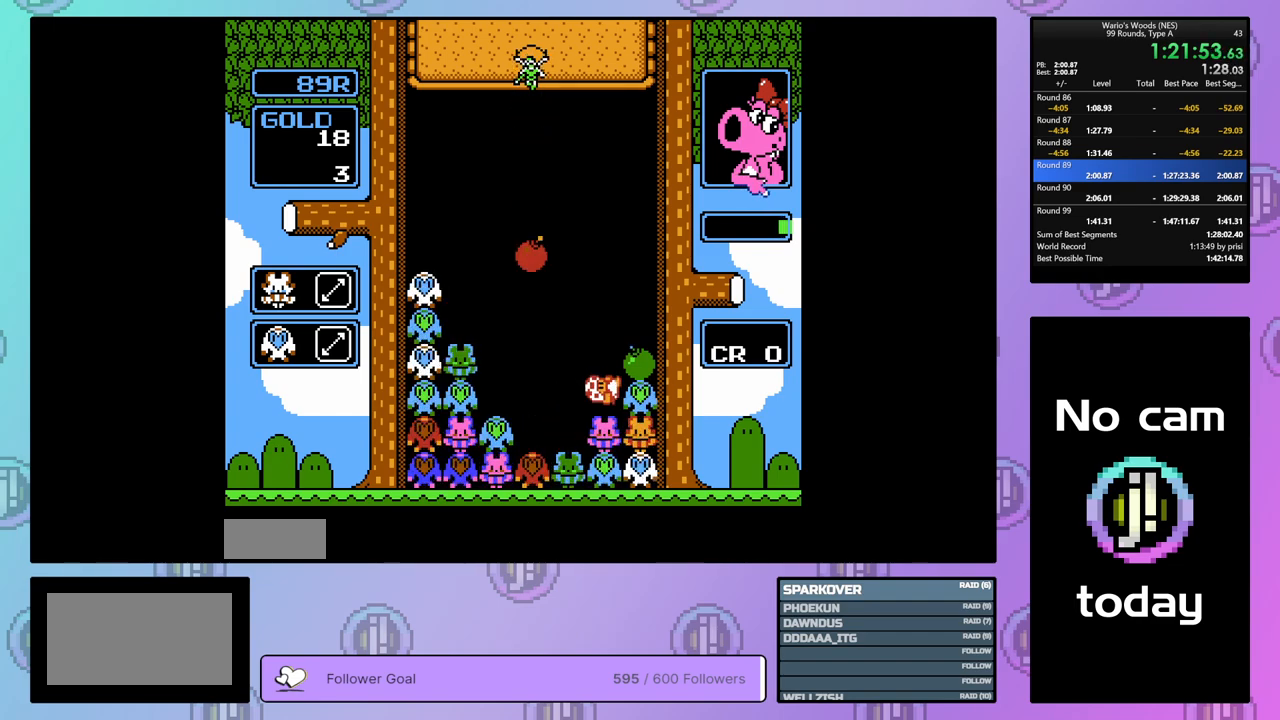
{"buttons": ["DPAD_LEFT"], "events": [[100, "B", "down"], [150, "DPAD_RIGHT", "up"], [250, "B", "up"], [250, "DPAD_LEFT", "down"]]}
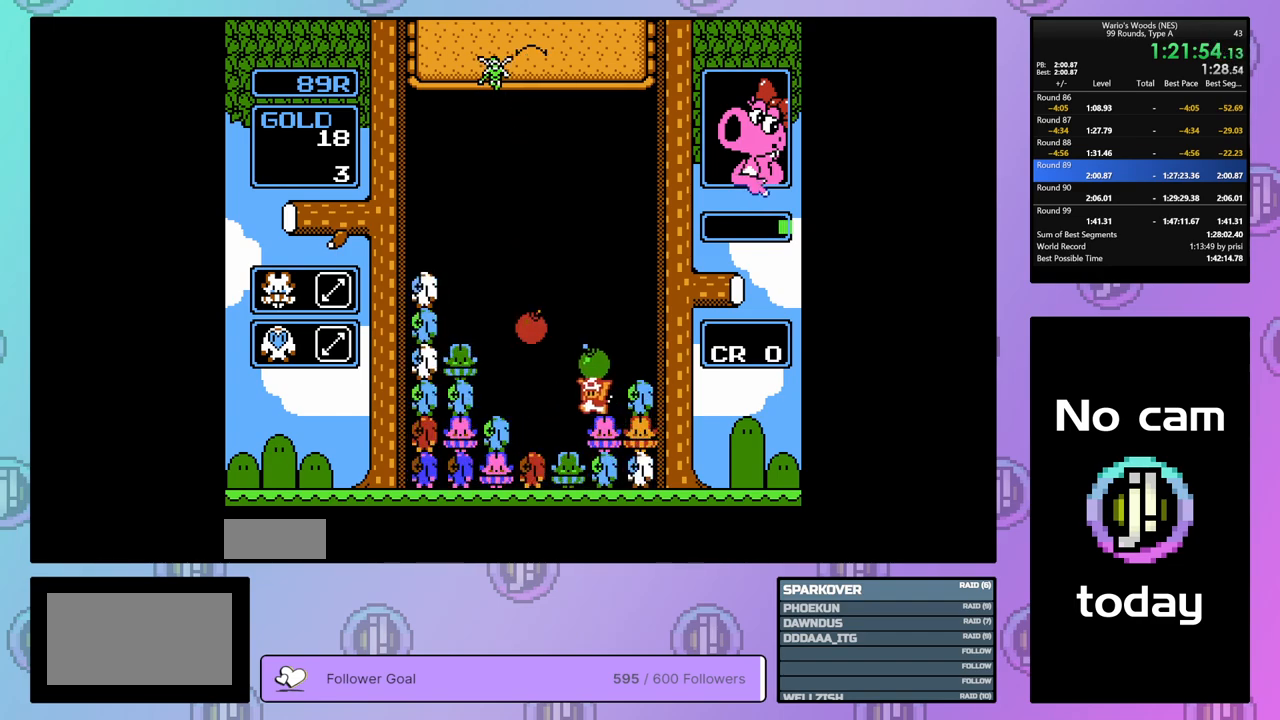
{"buttons": ["DPAD_LEFT"], "events": [[50, "B", "down"], [117, "DPAD_LEFT", "up"], [183, "B", "up"], [300, "DPAD_LEFT", "down"]]}
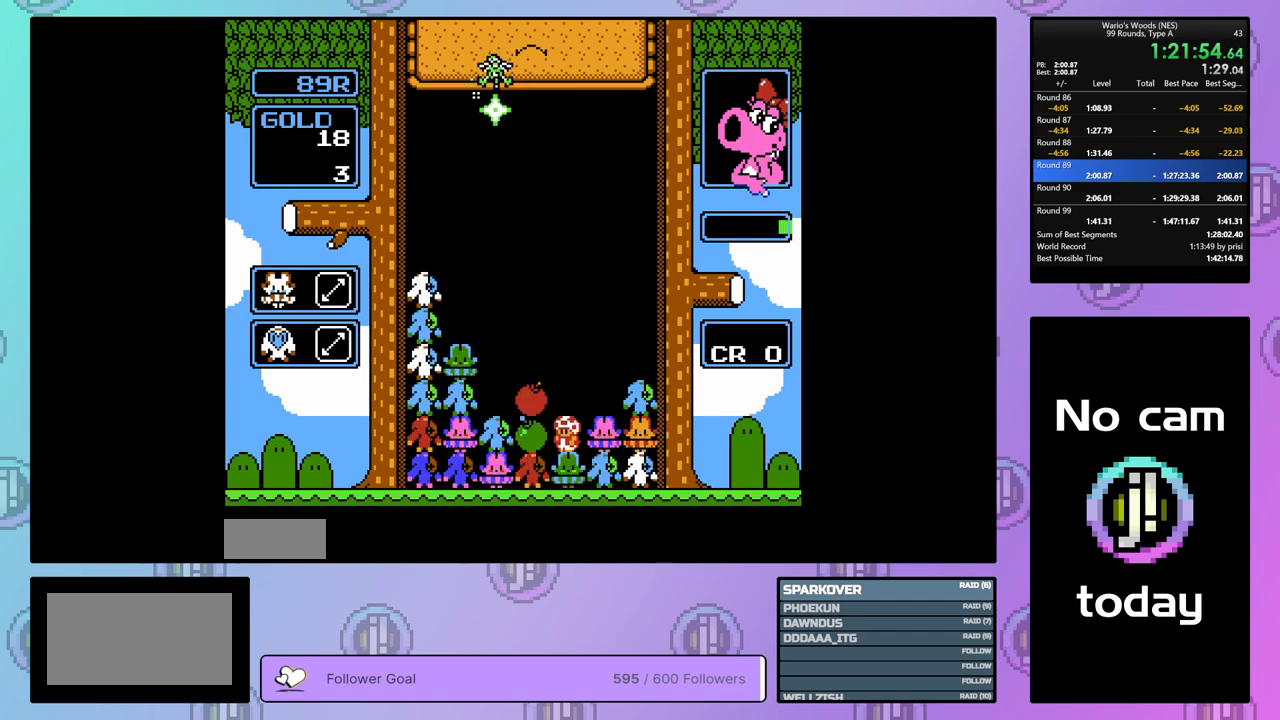
{"buttons": ["DPAD_LEFT"], "events": []}
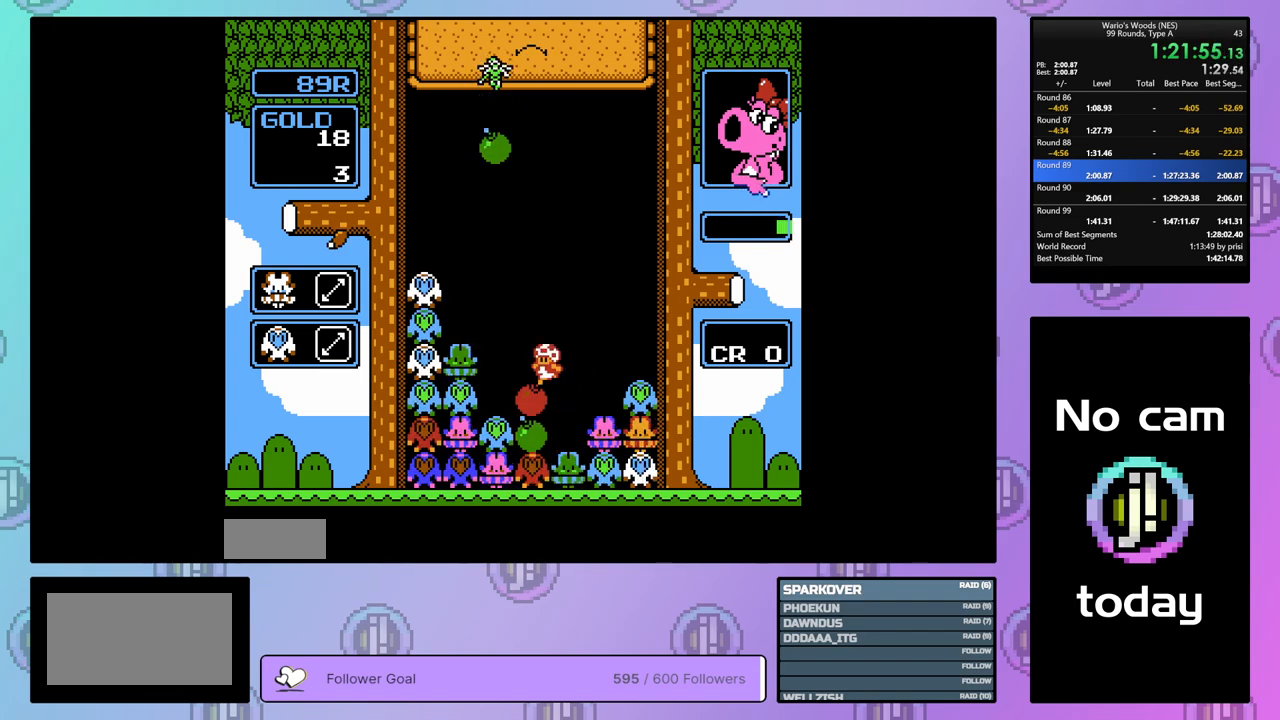
{"buttons": ["DPAD_DOWN"], "events": [[183, "DPAD_LEFT", "up"], [317, "DPAD_DOWN", "down"]]}
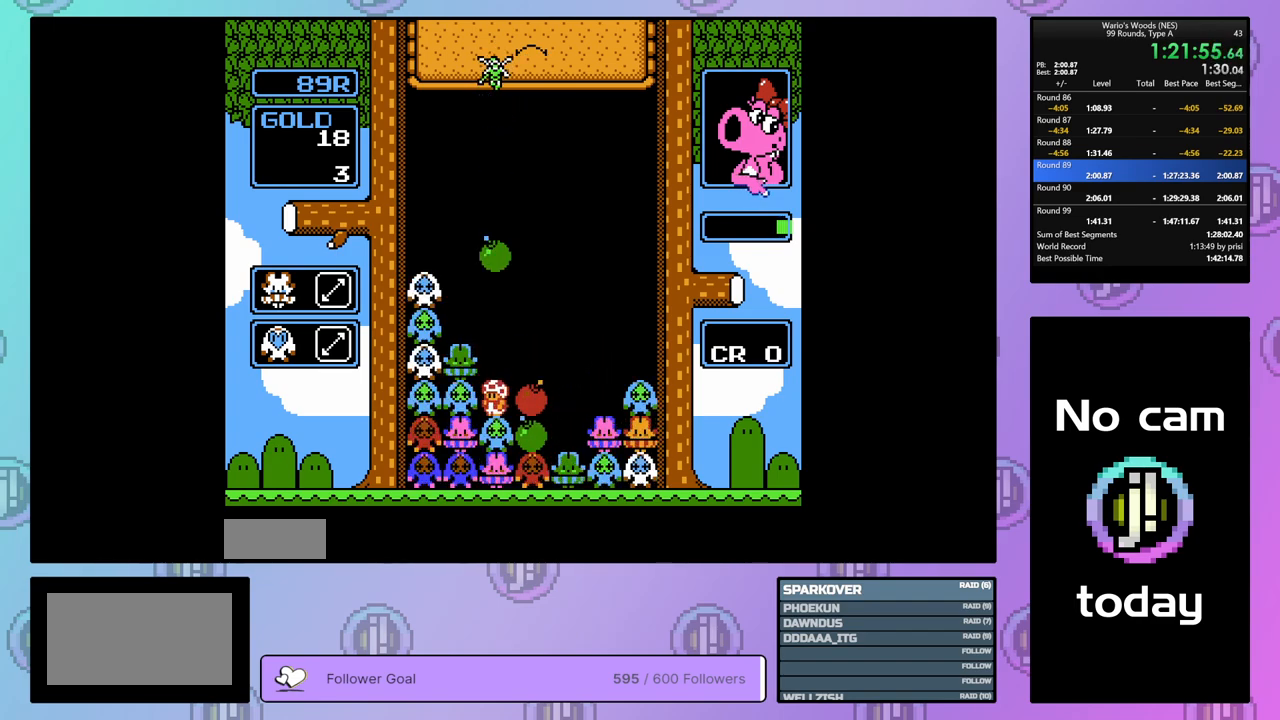
{"buttons": [], "events": [[233, "DPAD_DOWN", "up"], [367, "DPAD_UP", "down"], [467, "DPAD_UP", "up"]]}
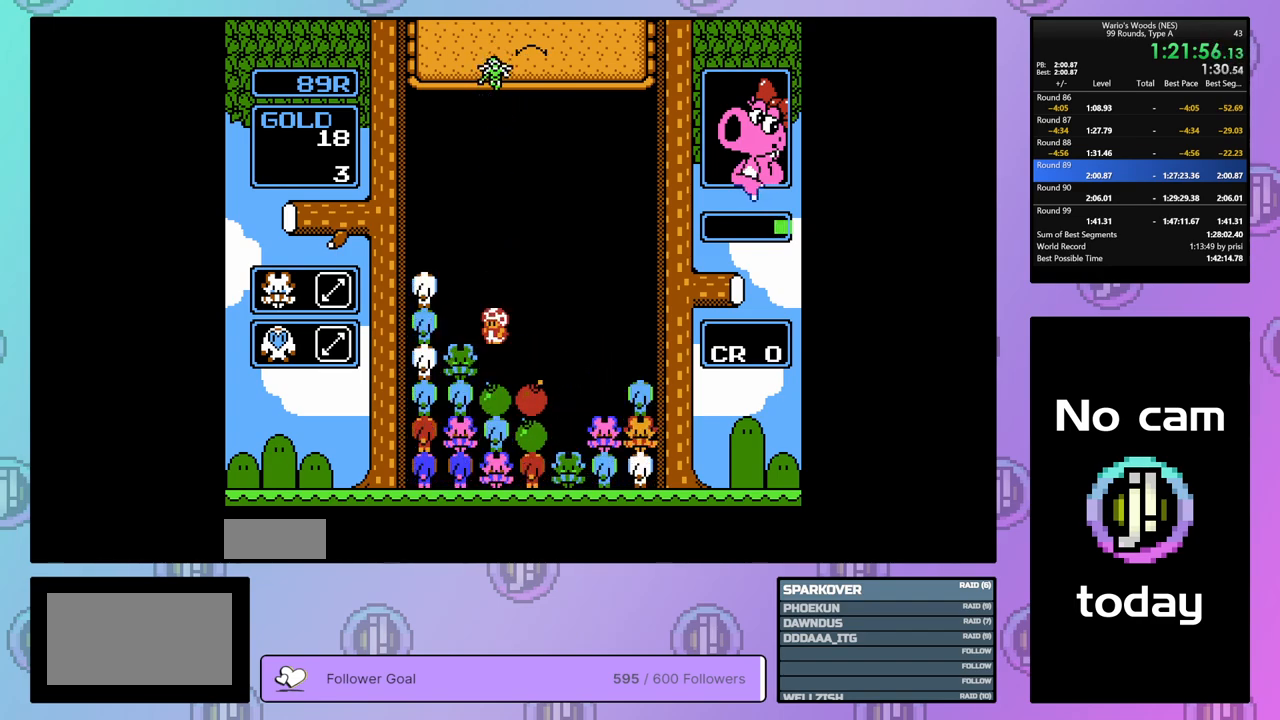
{"buttons": [], "events": [[17, "DPAD_RIGHT", "down"], [283, "DPAD_RIGHT", "up"], [383, "DPAD_LEFT", "down"], [450, "DPAD_LEFT", "up"]]}
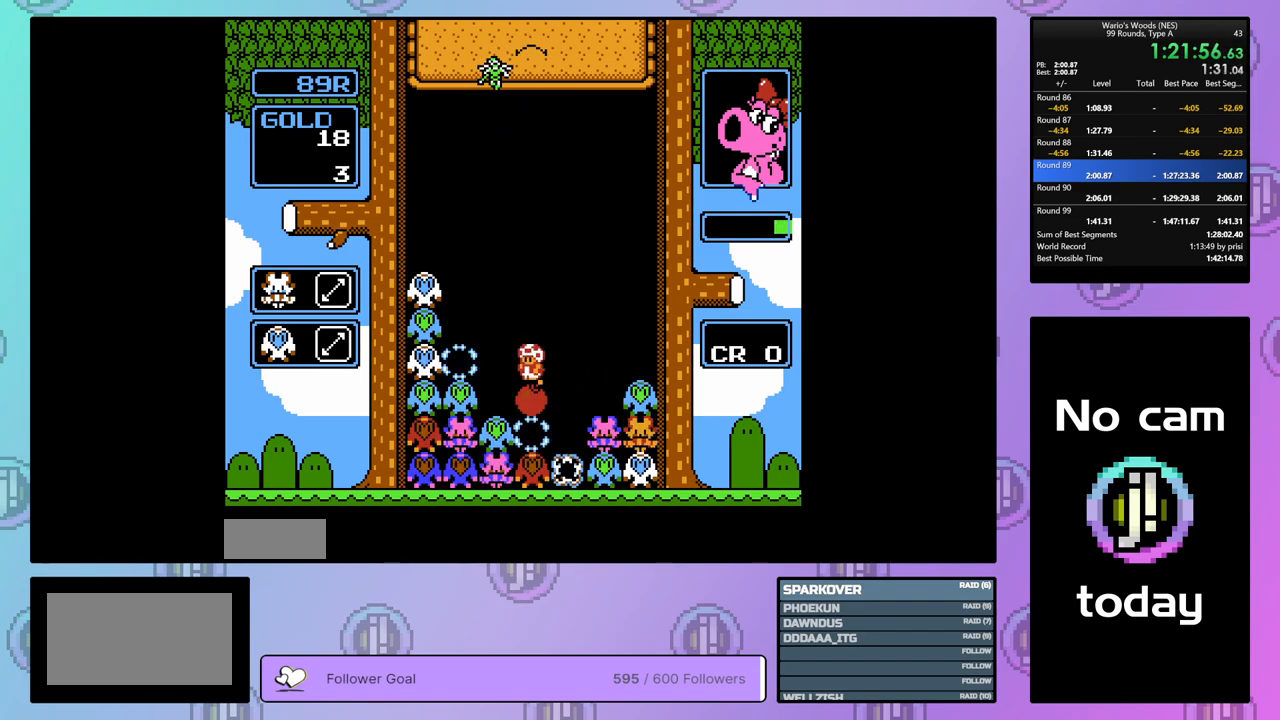
{"buttons": ["B"], "events": [[417, "B", "down"]]}